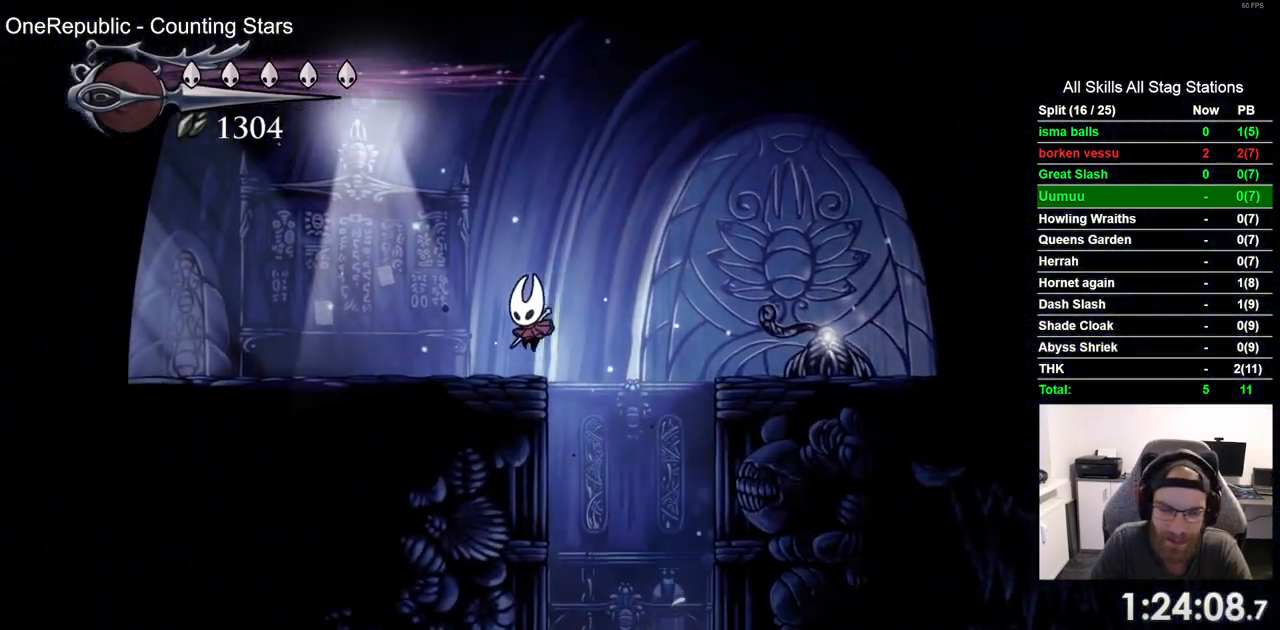
Gameplay with a controller (PlayStation layout); each line is a JSON object with the inputs held at the frame after it (dt_ms = milliseconds from this image to that frame). "events" lists button and stick changes between this image and that frame as [ms after this image, input, new state], when the widget could be followed in between. Not read: DPAD_RIGHT right_stick.
{"dt_ms": 500, "buttons": ["R2", "DPAD_LEFT"], "left_stick": "center", "events": [[50, "CROSS", "up"], [333, "R2", "down"]]}
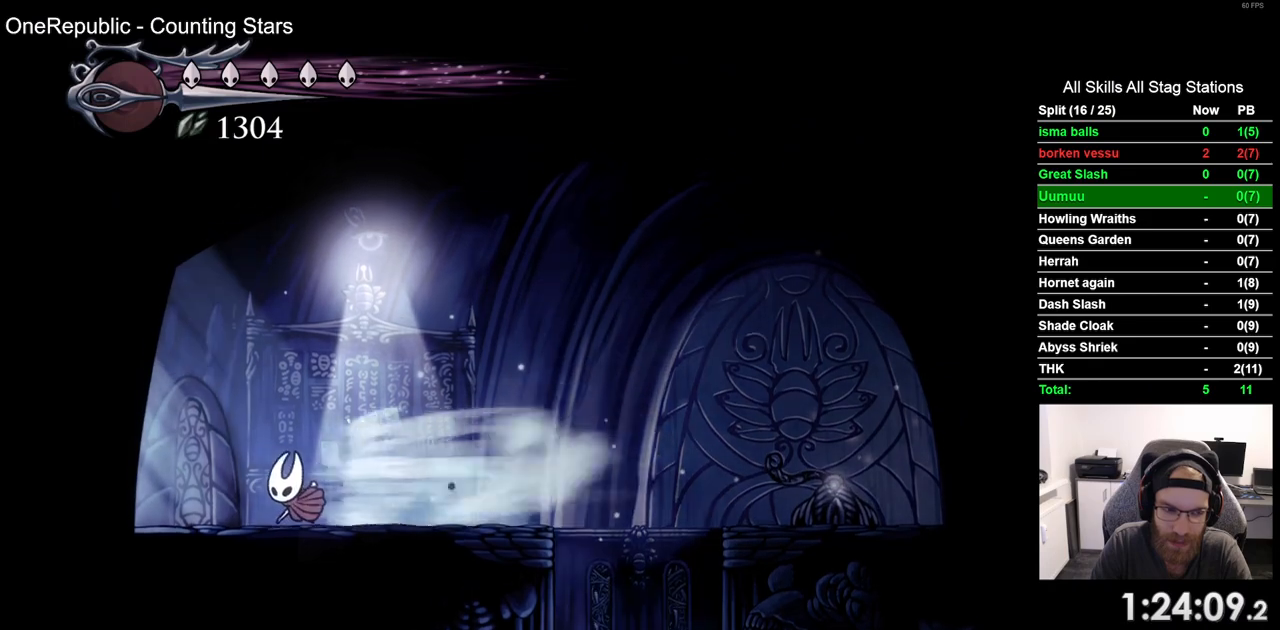
{"dt_ms": 500, "buttons": ["DPAD_LEFT"], "left_stick": "center", "events": [[100, "R2", "up"]]}
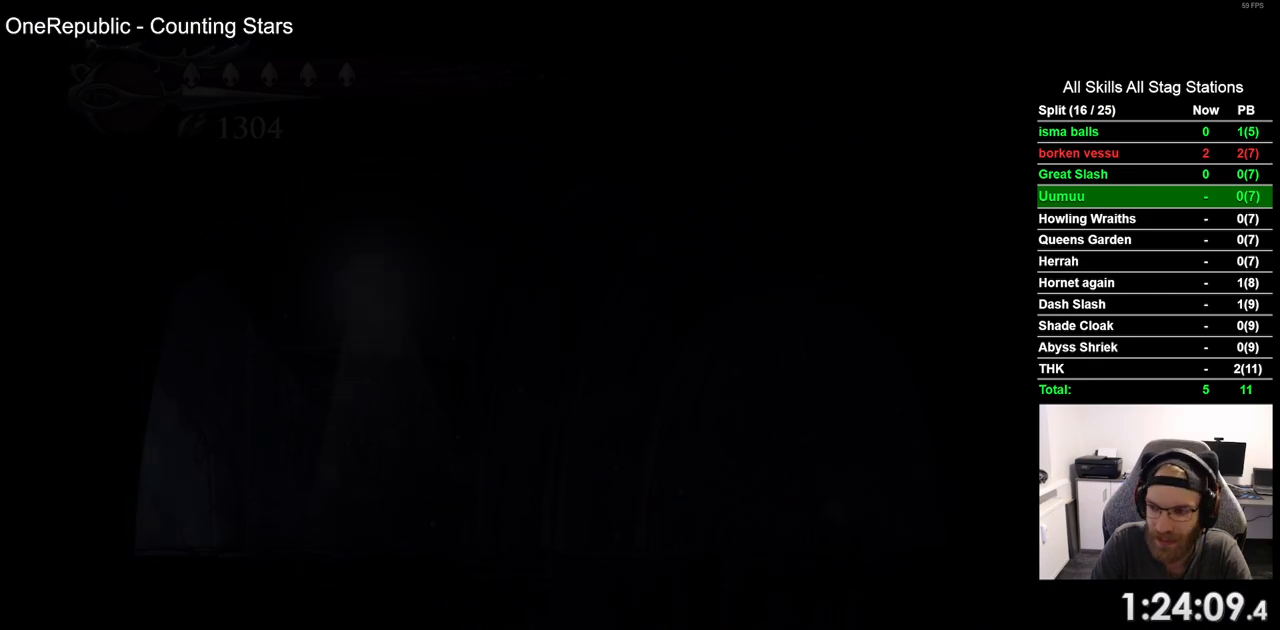
{"dt_ms": 500, "buttons": ["DPAD_LEFT"], "left_stick": "center", "events": [[300, "DPAD_LEFT", "up"], [483, "DPAD_LEFT", "down"]]}
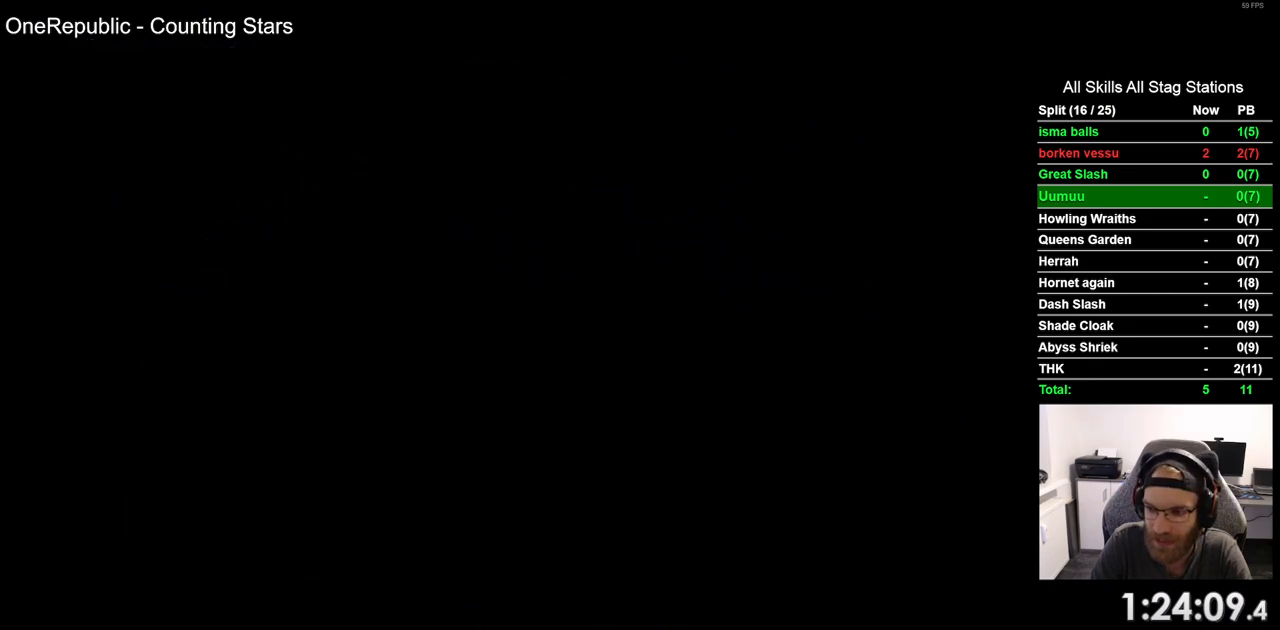
{"dt_ms": 500, "buttons": ["DPAD_LEFT"], "left_stick": "center", "events": []}
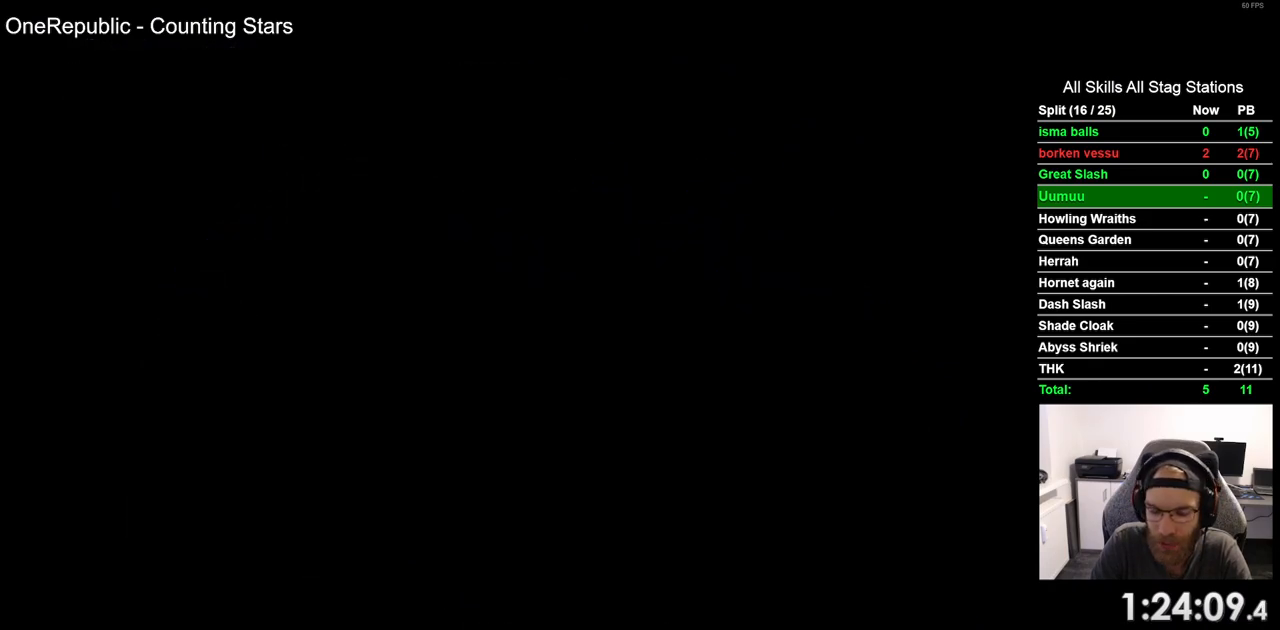
{"dt_ms": 500, "buttons": [], "left_stick": "center", "events": [[50, "DPAD_LEFT", "up"]]}
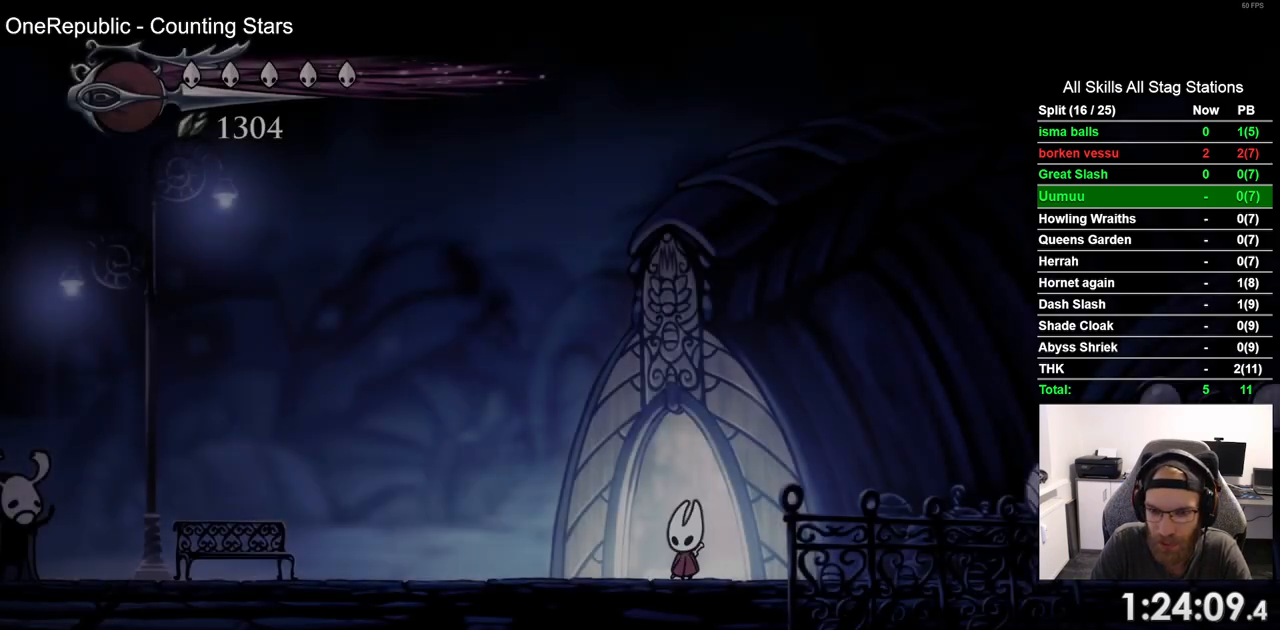
{"dt_ms": 500, "buttons": ["R2"], "left_stick": "center", "events": [[317, "R2", "down"]]}
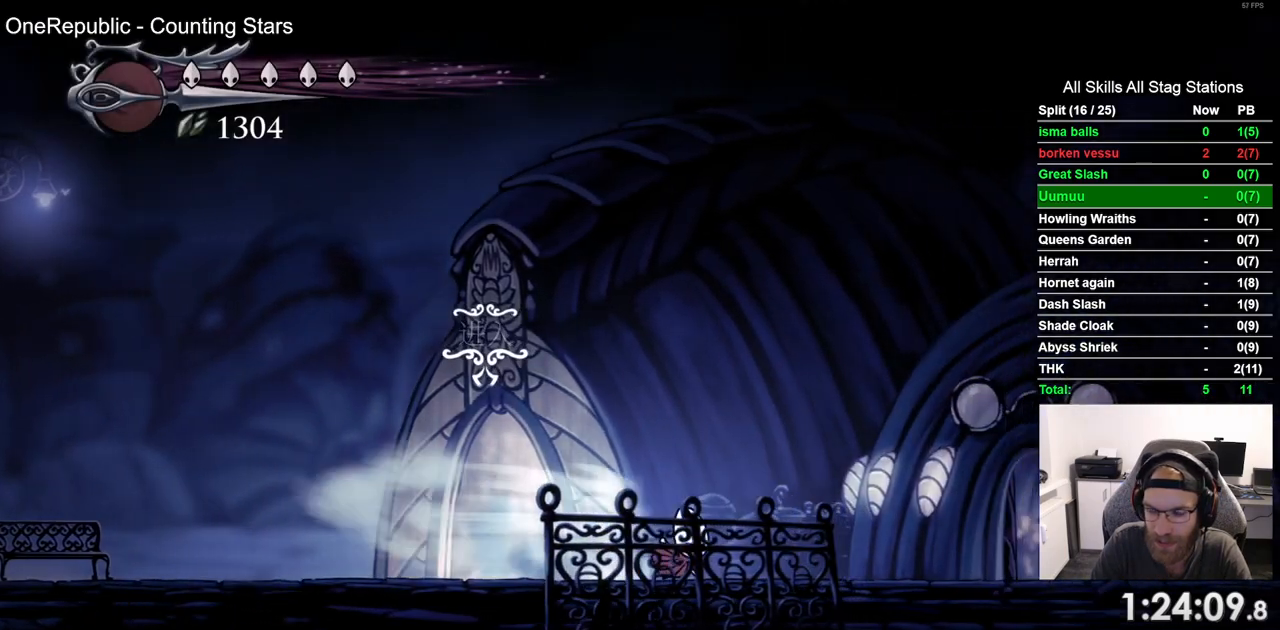
{"dt_ms": 500, "buttons": ["R2"], "left_stick": "center", "events": [[50, "R2", "up"], [417, "R2", "down"]]}
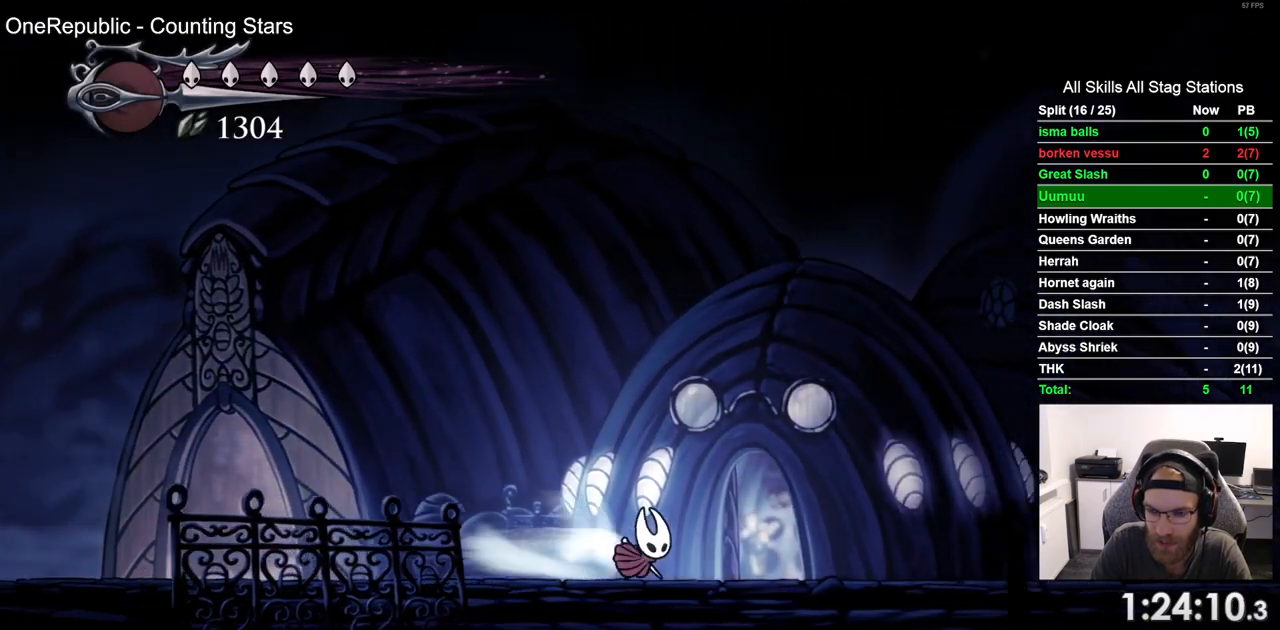
{"dt_ms": 500, "buttons": ["CROSS"], "left_stick": "center", "events": [[117, "R2", "up"], [500, "CROSS", "down"]]}
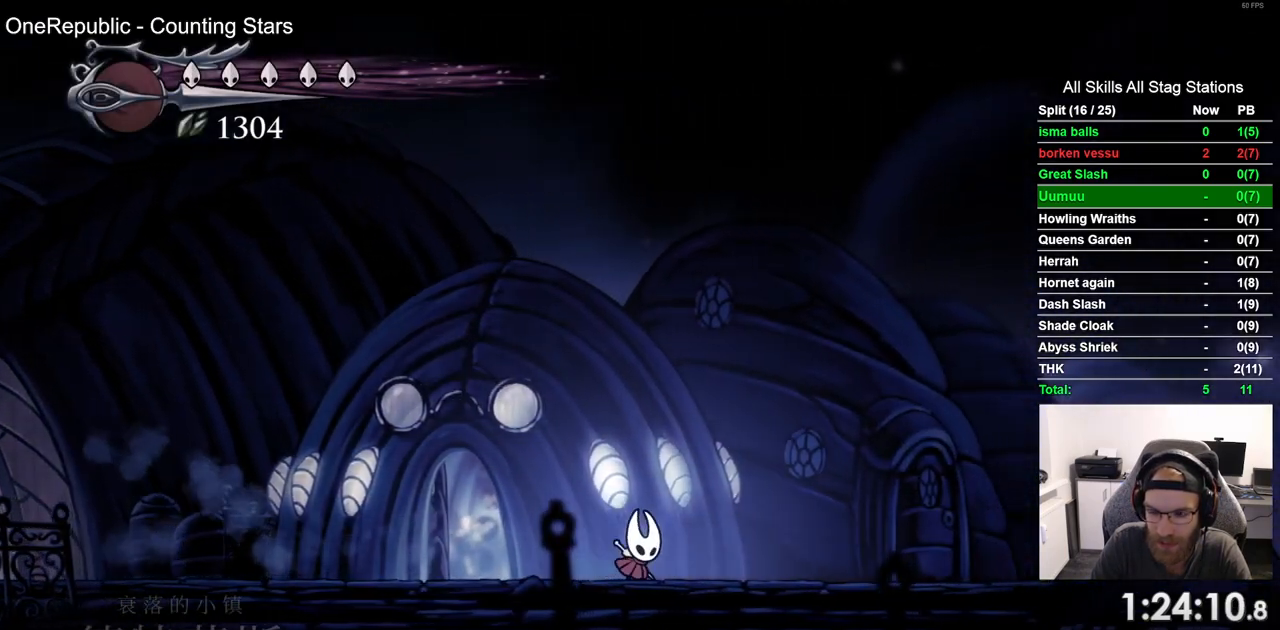
{"dt_ms": 1000, "buttons": [], "left_stick": "center"}
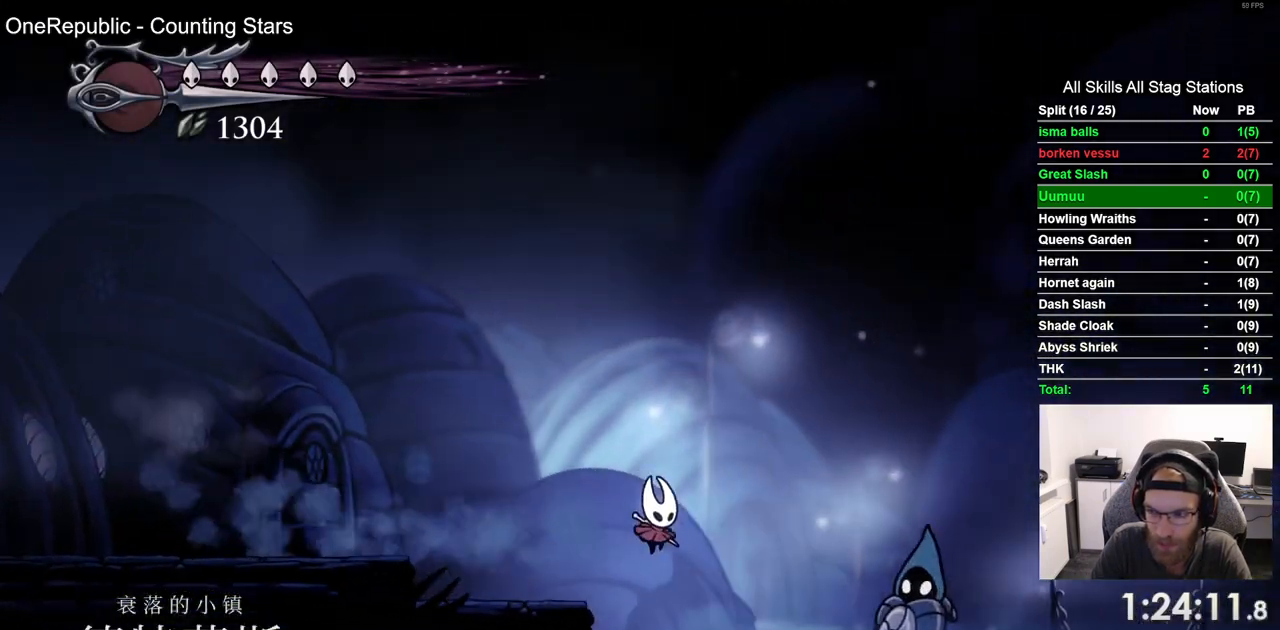
{"dt_ms": 500, "buttons": [], "left_stick": "center"}
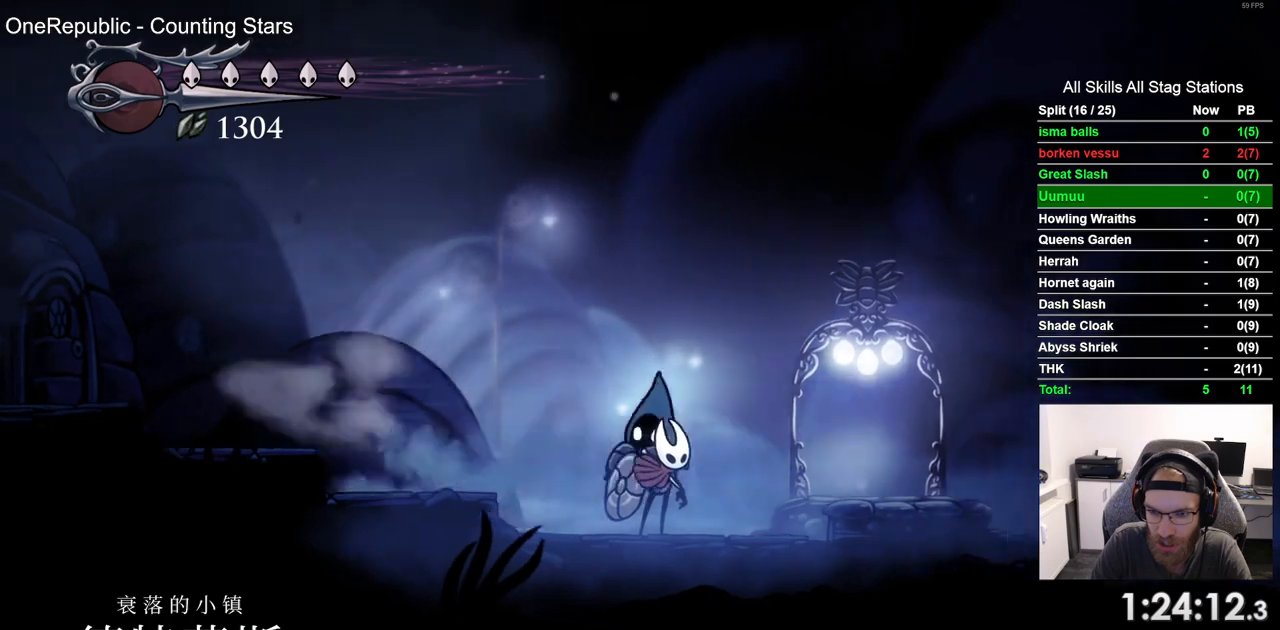
{"dt_ms": 500, "buttons": [], "left_stick": "center", "events": []}
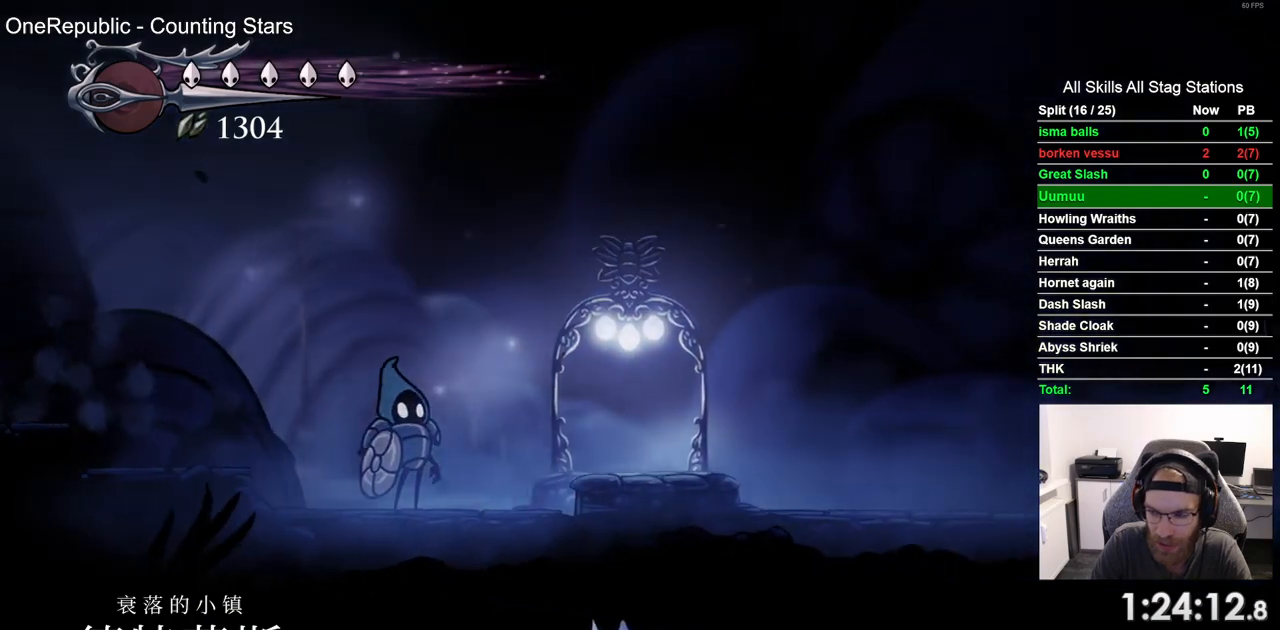
{"dt_ms": 500, "buttons": [], "left_stick": "center", "events": []}
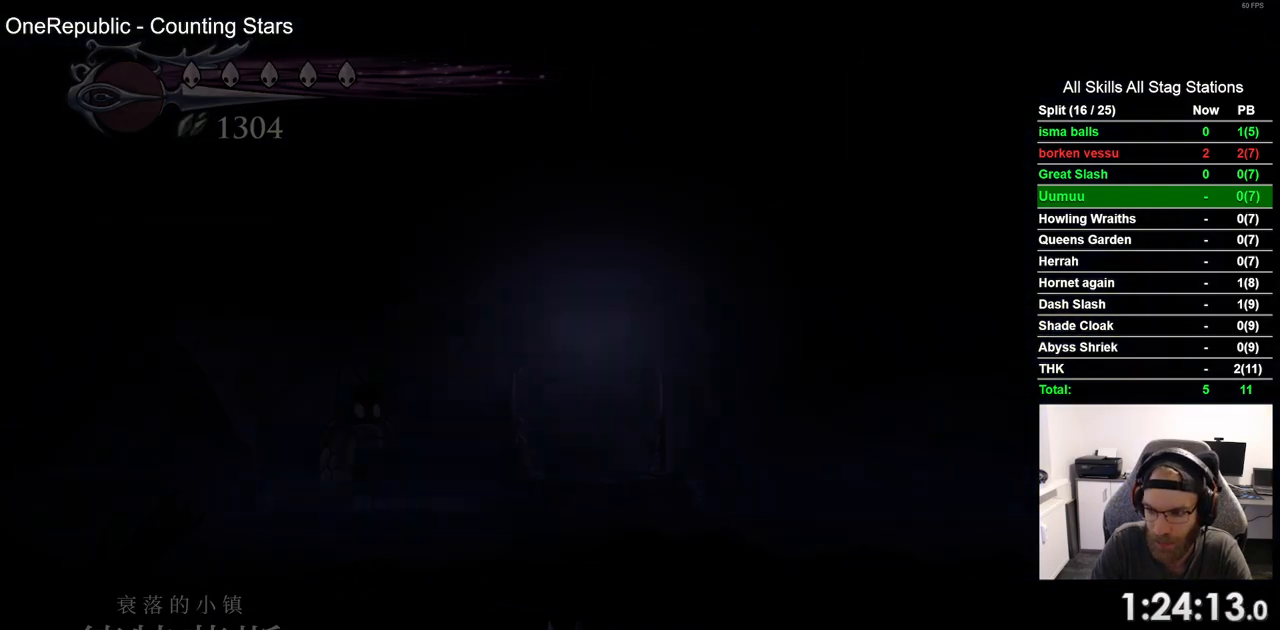
{"dt_ms": 500, "buttons": [], "left_stick": "center", "events": []}
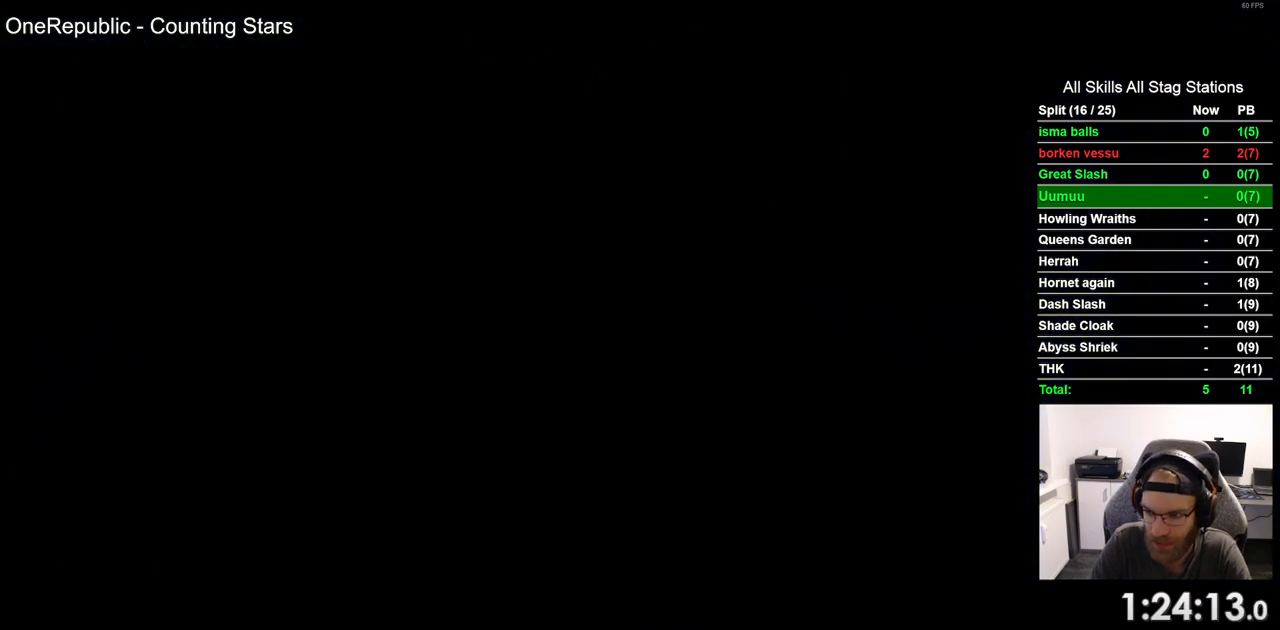
{"dt_ms": 500, "buttons": [], "left_stick": "center", "events": []}
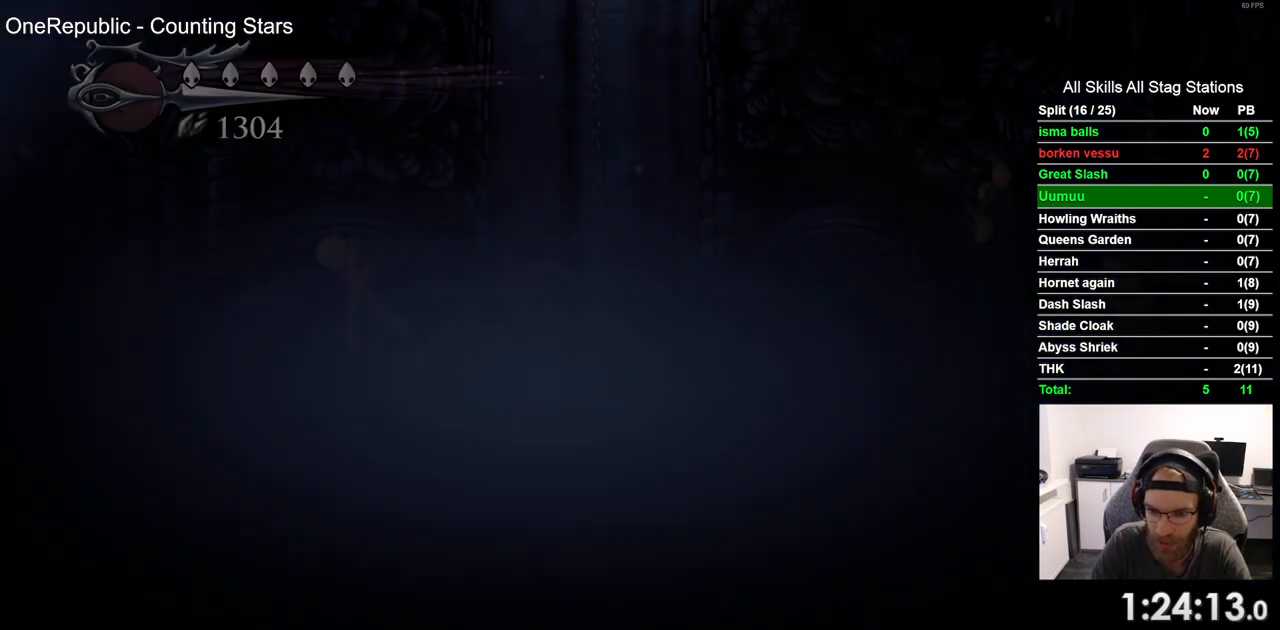
{"dt_ms": 500, "buttons": [], "left_stick": "center", "events": []}
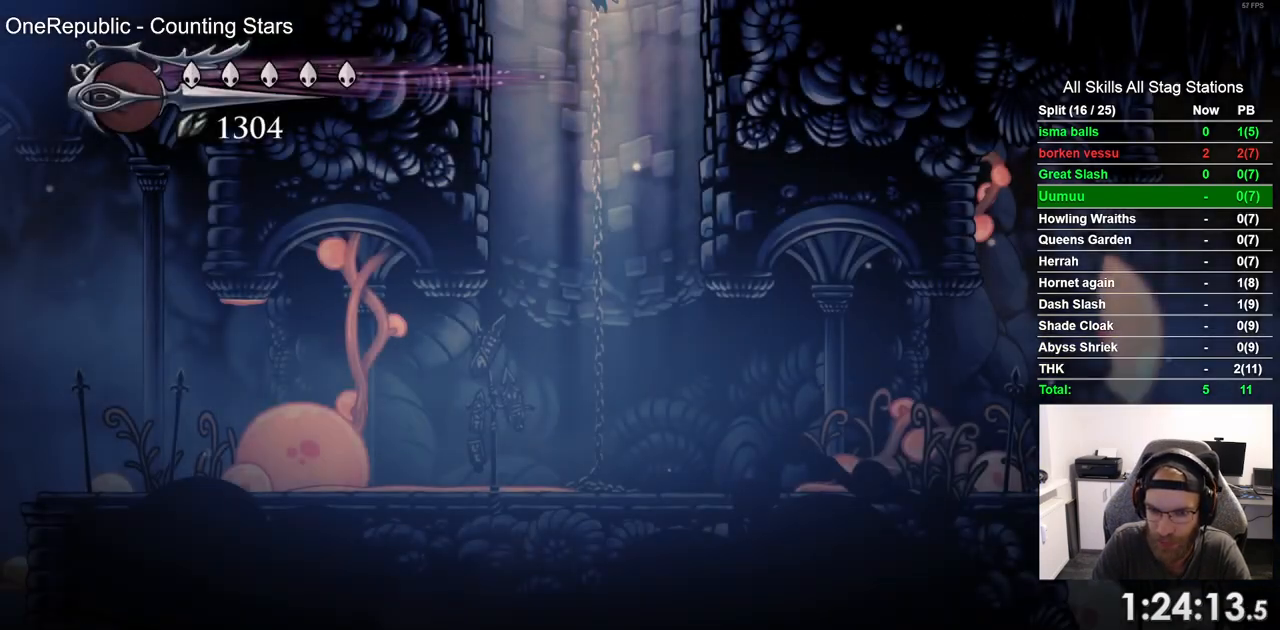
{"dt_ms": 500, "buttons": ["R2"], "left_stick": "center", "events": [[333, "R2", "down"]]}
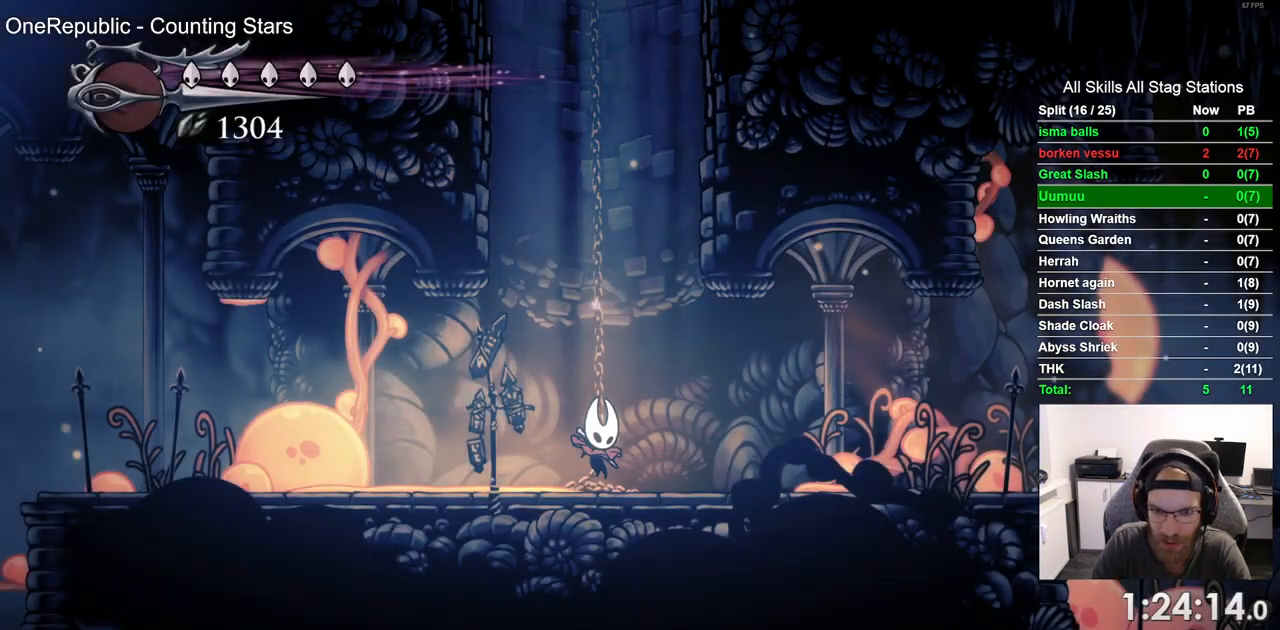
{"dt_ms": 500, "buttons": [], "left_stick": "center", "events": [[67, "R2", "up"]]}
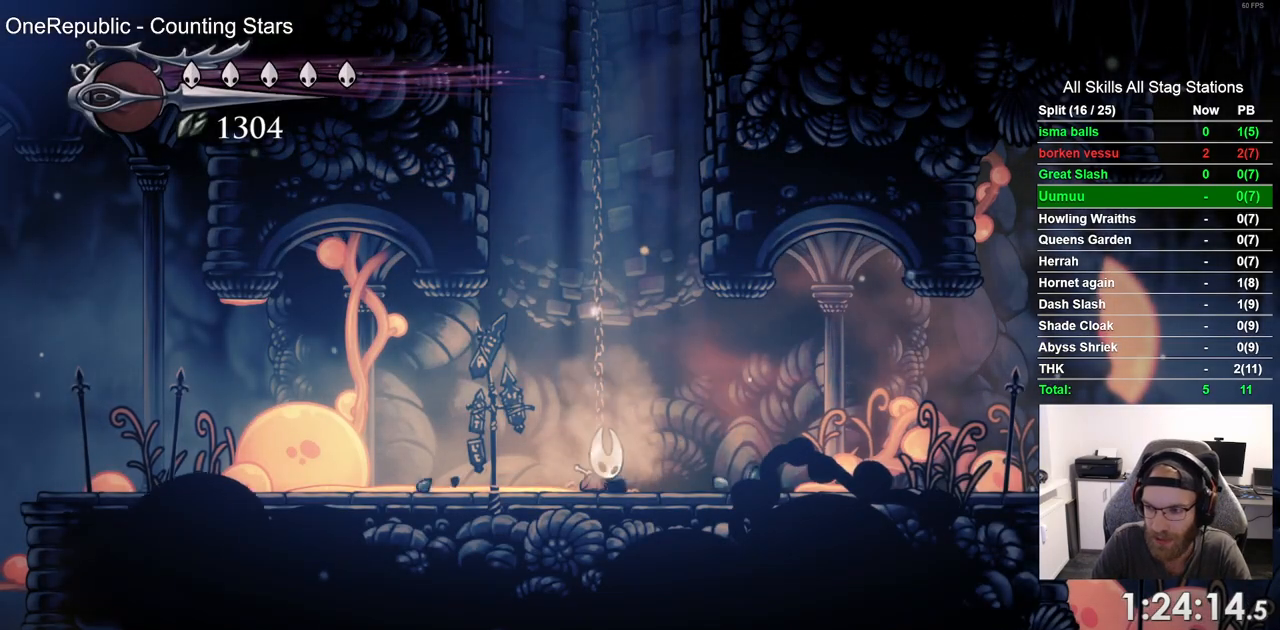
{"dt_ms": 500, "buttons": [], "left_stick": "center", "events": [[100, "R2", "down"], [333, "R2", "up"]]}
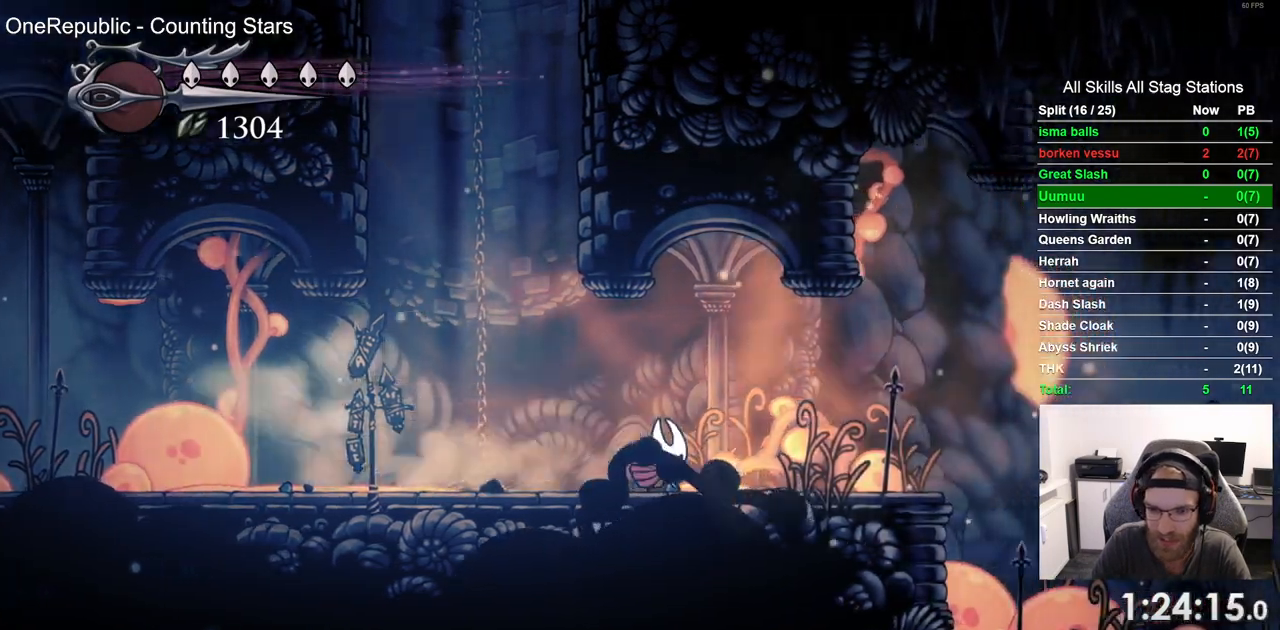
{"dt_ms": 500, "buttons": ["R2", "DPAD_LEFT"], "left_stick": "center", "events": [[83, "DPAD_LEFT", "down"], [317, "R2", "down"]]}
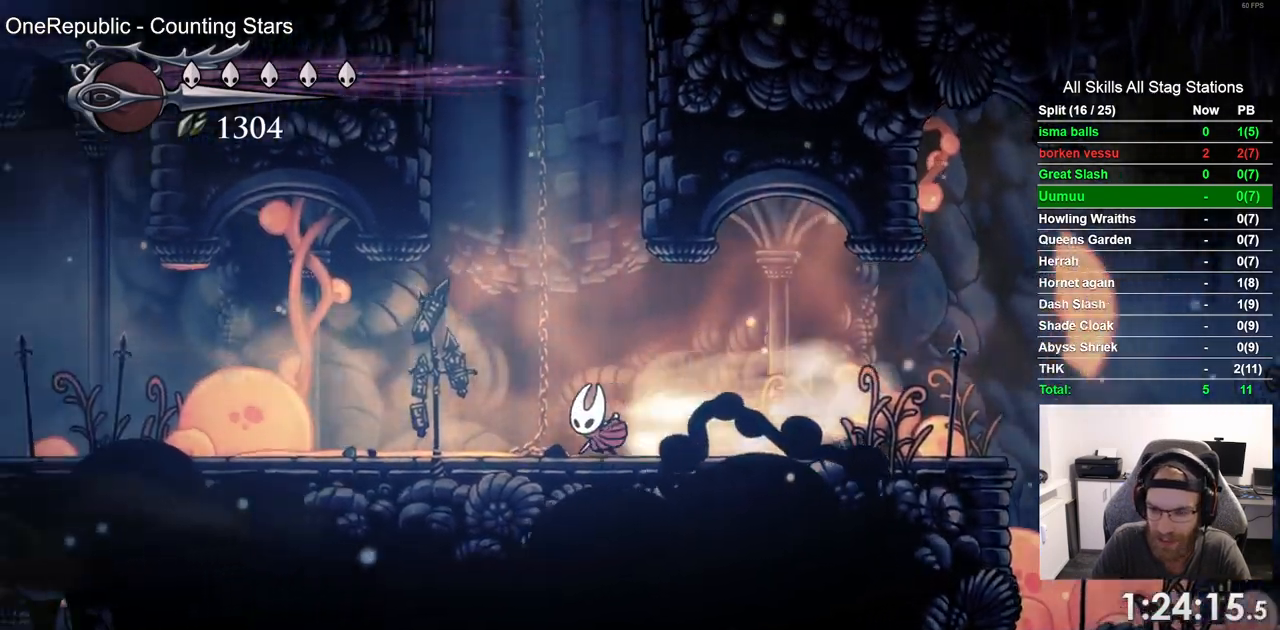
{"dt_ms": 500, "buttons": ["DPAD_LEFT"], "left_stick": "center", "events": [[33, "R2", "up"]]}
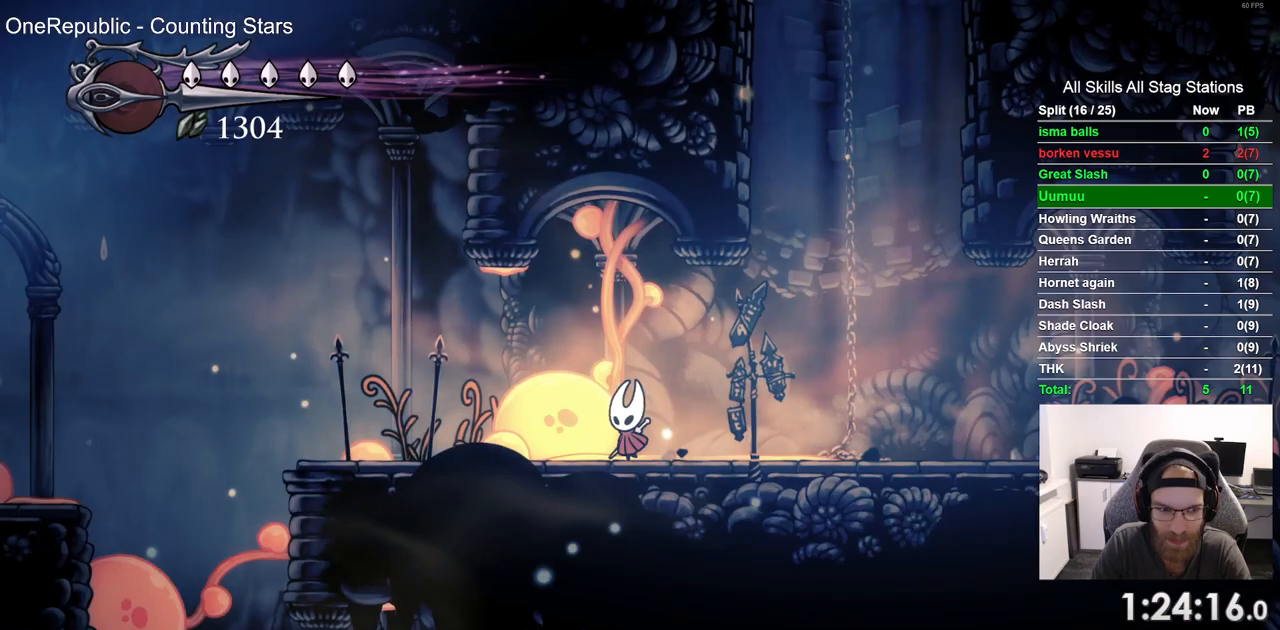
{"dt_ms": 500, "buttons": ["DPAD_LEFT"], "left_stick": "center", "events": []}
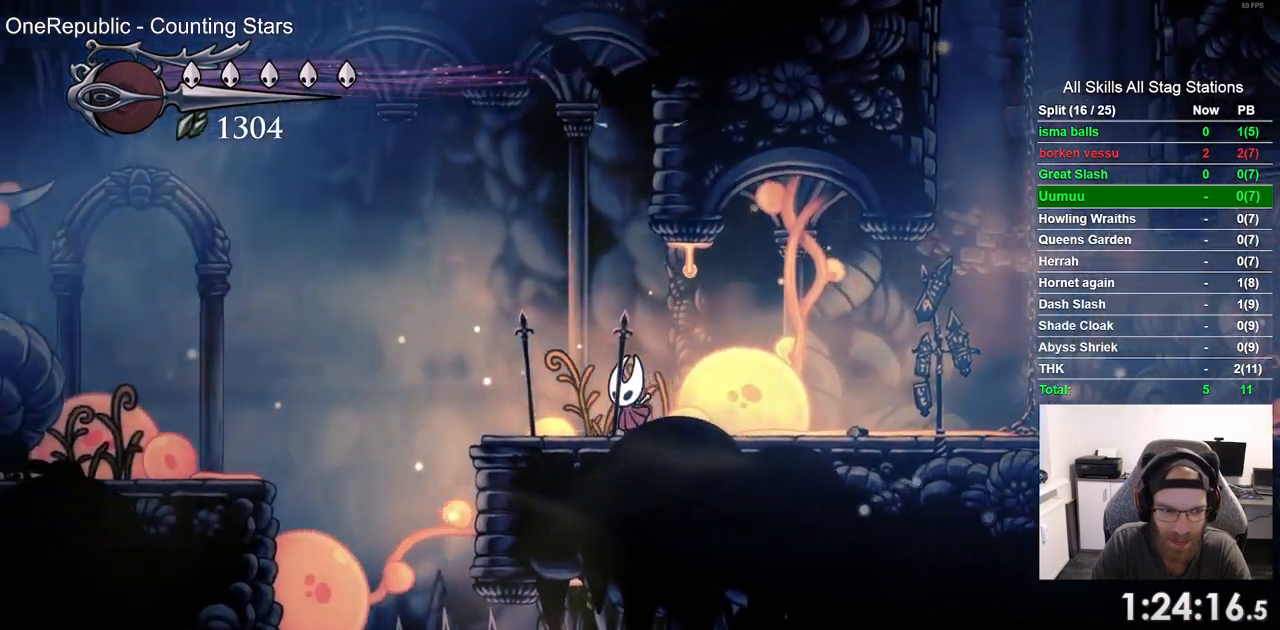
{"dt_ms": 500, "buttons": ["CROSS", "R2", "DPAD_LEFT"], "left_stick": "center", "events": [[167, "CROSS", "down"], [300, "R2", "down"]]}
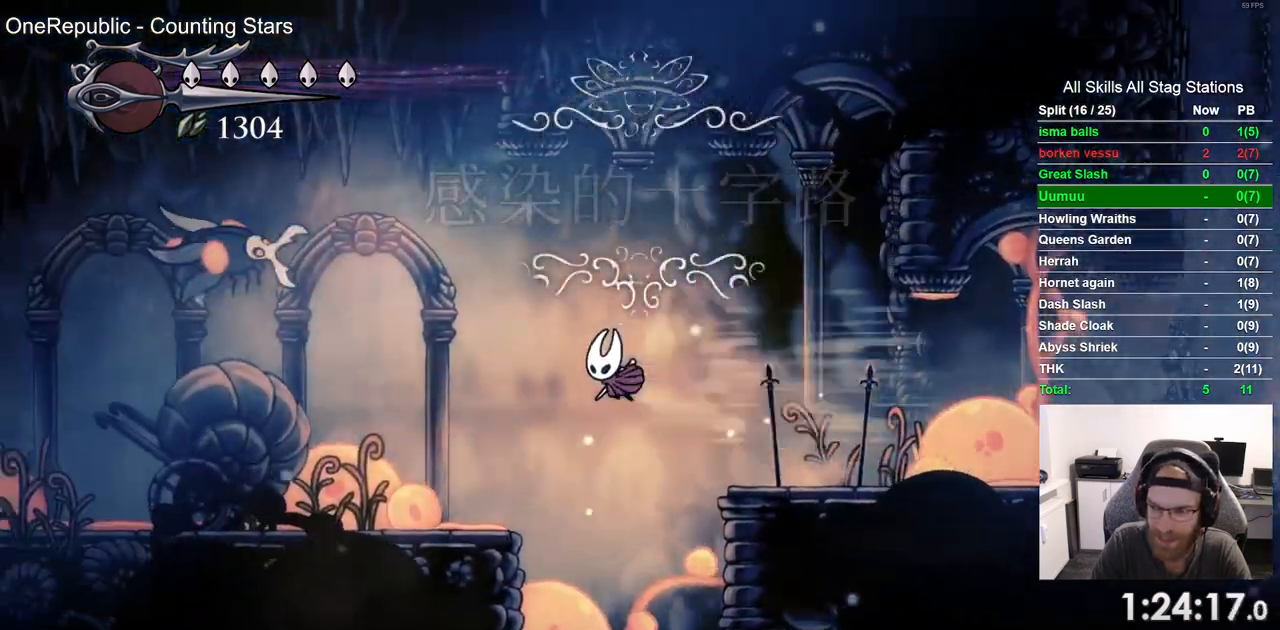
{"dt_ms": 500, "buttons": ["DPAD_LEFT"], "left_stick": "center", "events": [[17, "R2", "up"], [417, "CROSS", "up"]]}
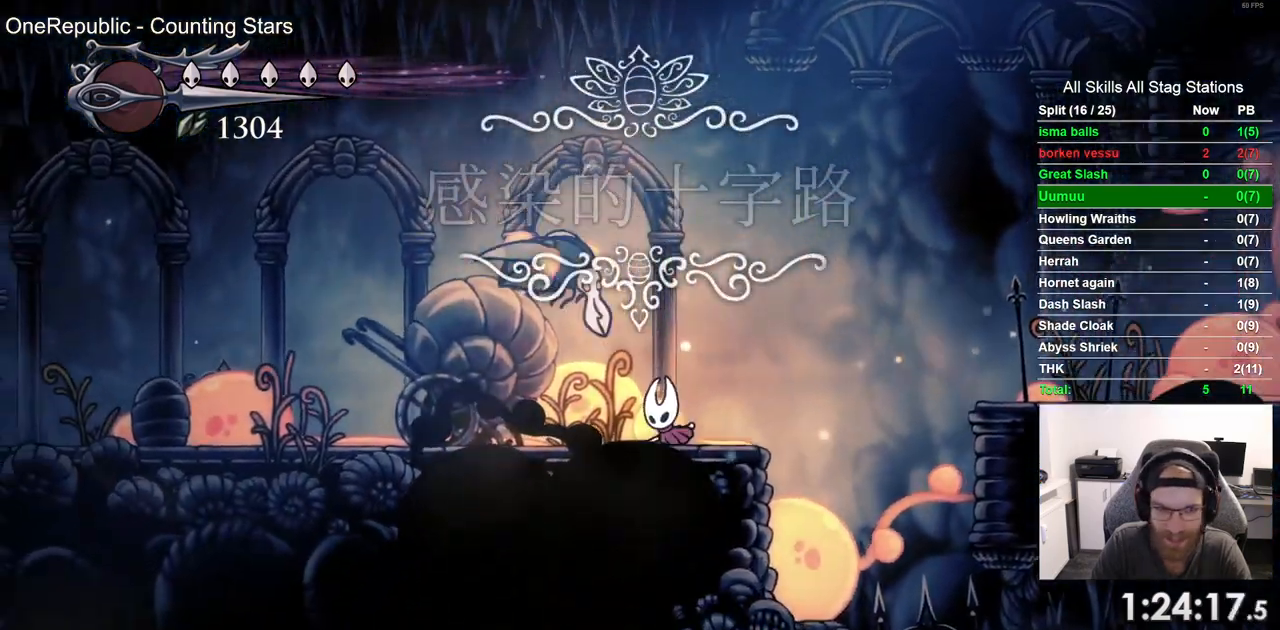
{"dt_ms": 500, "buttons": ["CROSS", "R2"], "left_stick": "center", "events": [[50, "DPAD_LEFT", "up"], [183, "CROSS", "down"], [483, "R2", "down"]]}
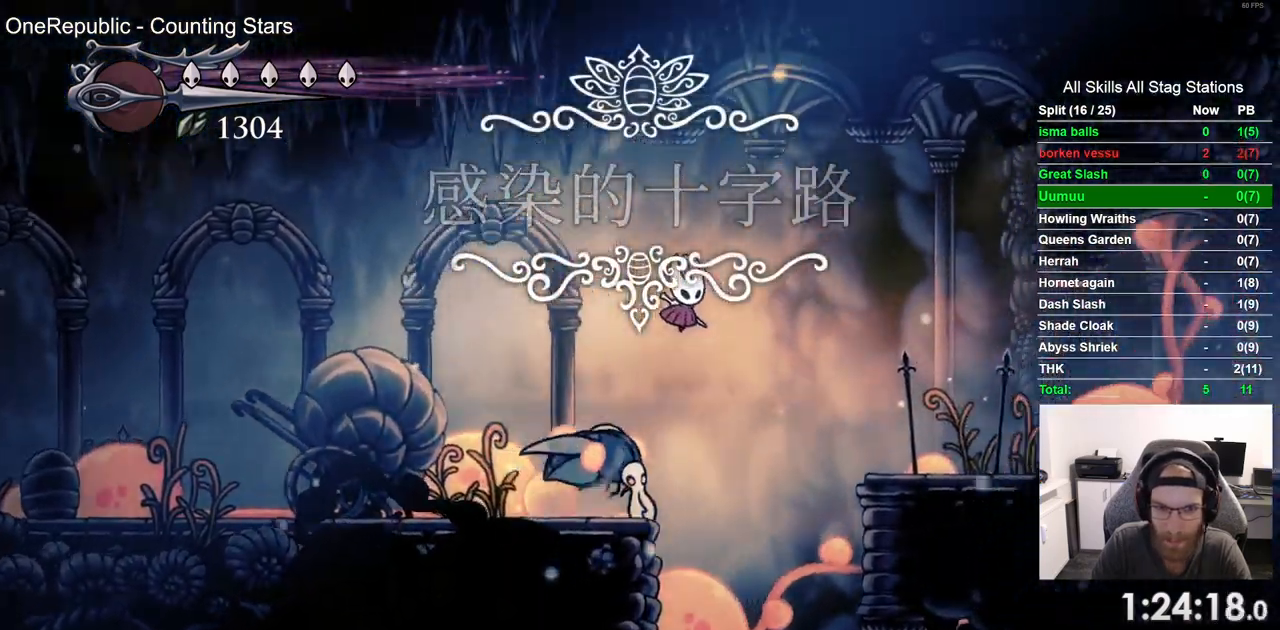
{"dt_ms": 500, "buttons": [], "left_stick": "center", "events": [[200, "R2", "up"], [317, "CROSS", "up"], [317, "DPAD_LEFT", "down"], [383, "DPAD_LEFT", "up"]]}
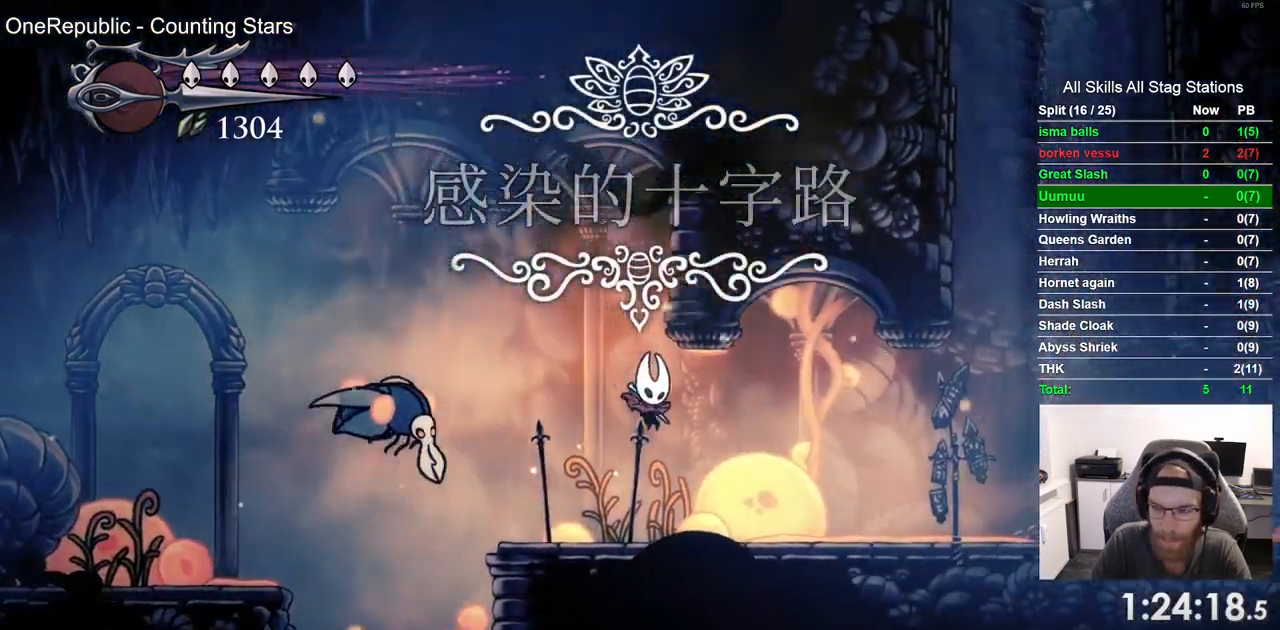
{"dt_ms": 500, "buttons": [], "left_stick": "center", "events": []}
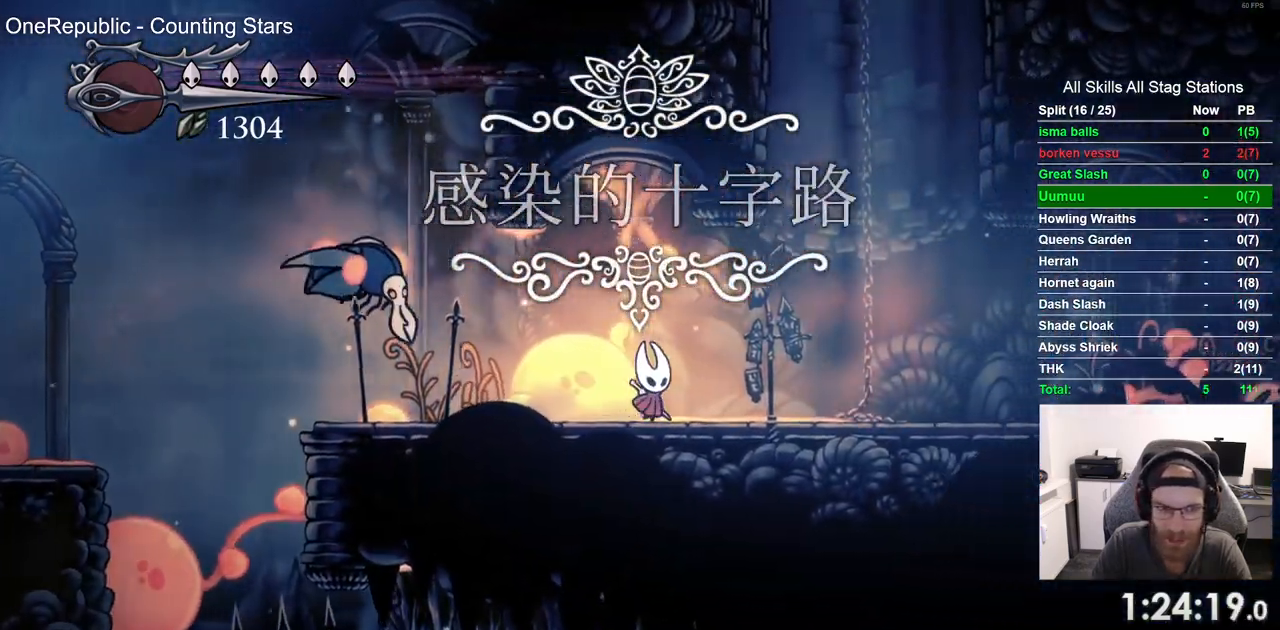
{"dt_ms": 500, "buttons": ["DPAD_LEFT"], "left_stick": "center", "events": [[17, "DPAD_LEFT", "down"], [150, "SQUARE", "down"], [183, "DPAD_UP", "down"], [217, "DPAD_UP", "up"], [317, "SQUARE", "up"], [483, "DPAD_UP", "down"], [500, "DPAD_UP", "up"]]}